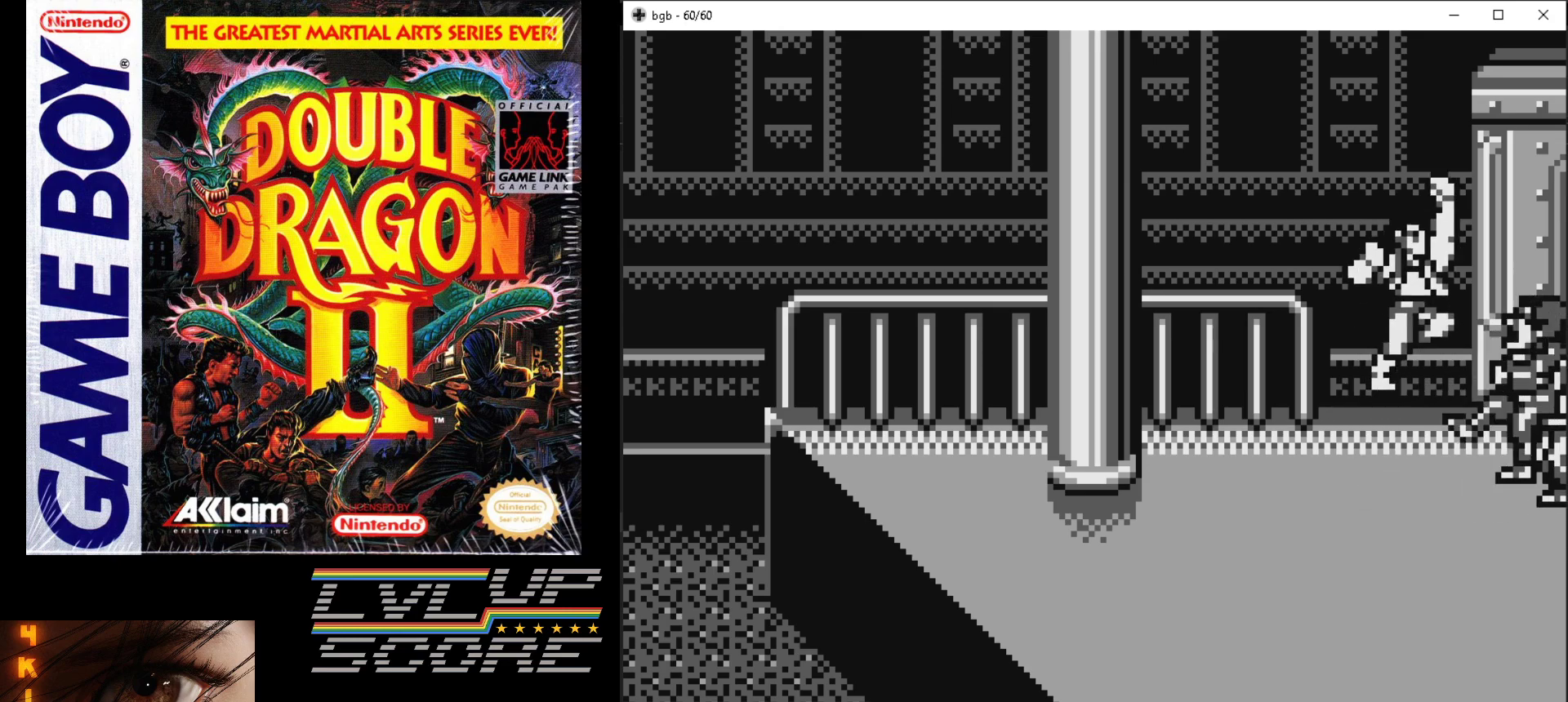
Gameplay with a controller (Nintendo layout); each line is a JSON object with the inputs held at the frame after it. "events" lists button and stick changes between this image and that frame as [ms after this image, input, new state], when the widget could be followed in between. Not read: L3 R3.
{"buttons": ["DPAD_LEFT"], "events": [[17, "A", "up"], [17, "B", "up"], [367, "DPAD_LEFT", "down"]]}
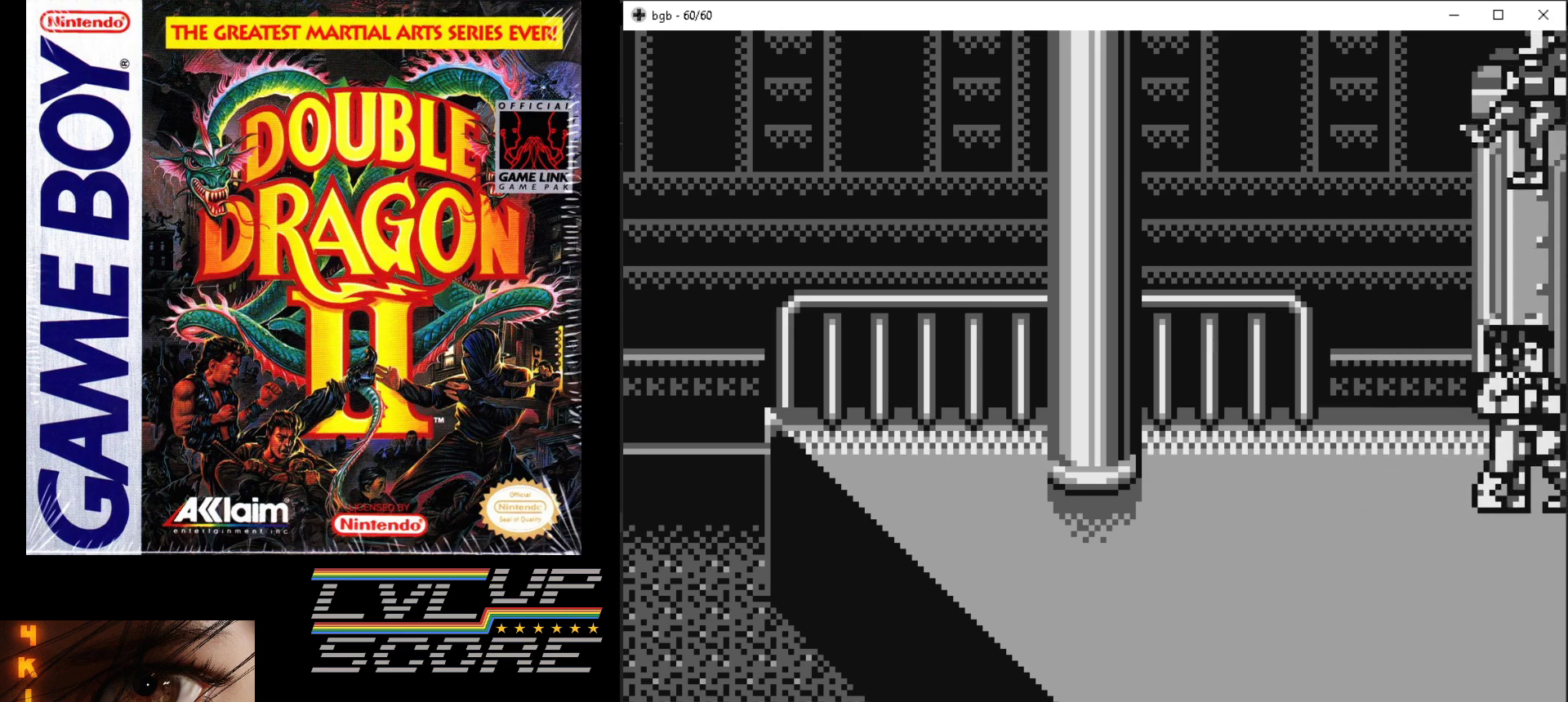
{"buttons": ["DPAD_DOWN", "DPAD_LEFT"], "events": [[317, "DPAD_DOWN", "down"]]}
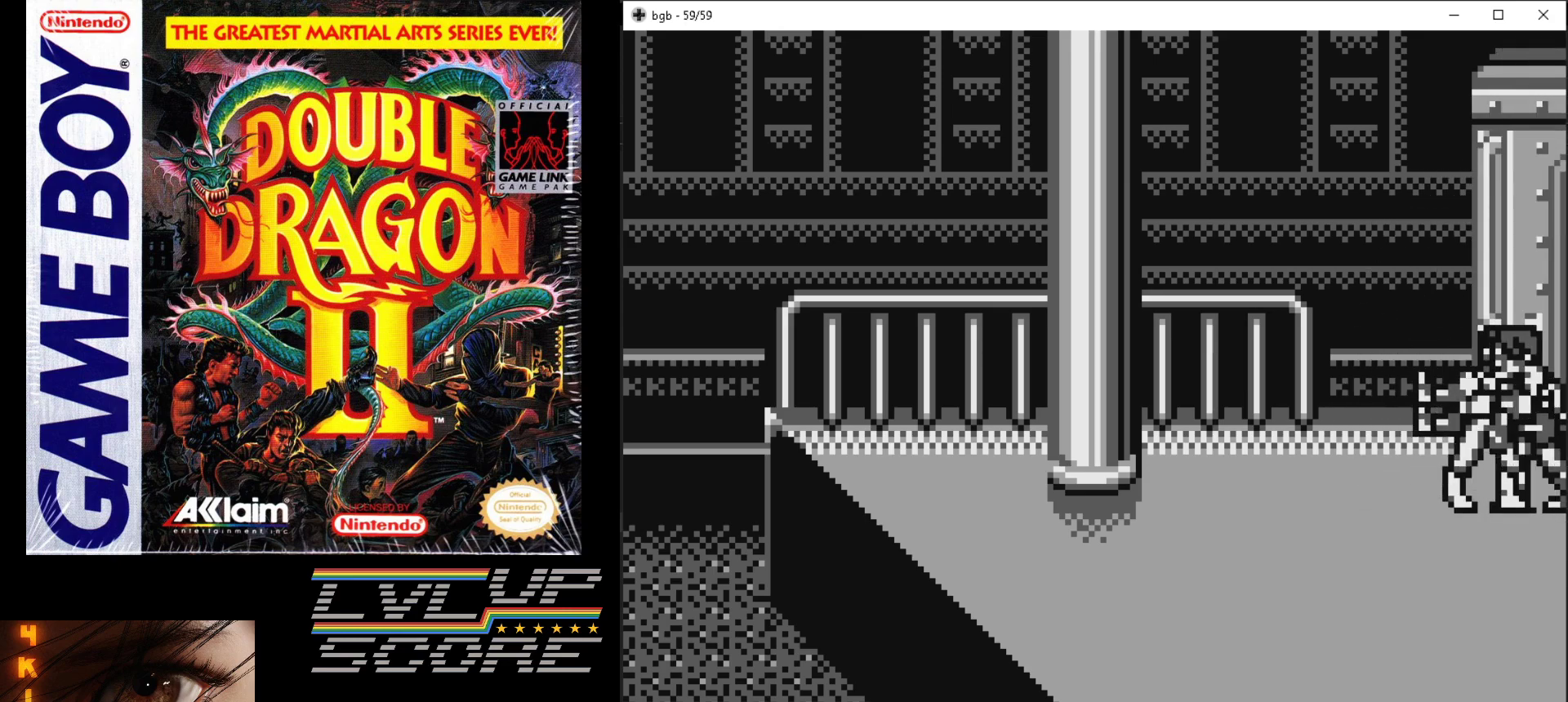
{"buttons": ["DPAD_LEFT"], "events": [[250, "DPAD_DOWN", "up"]]}
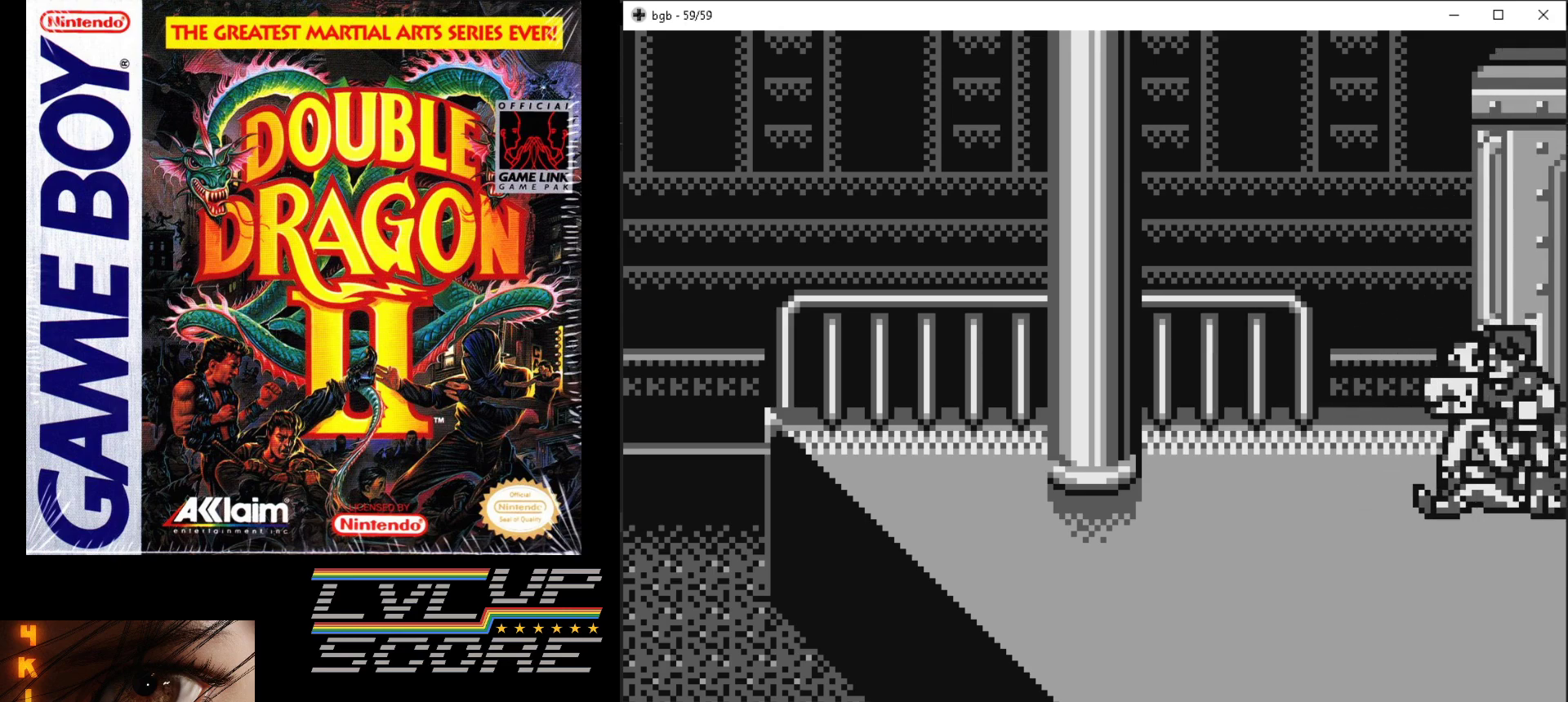
{"buttons": ["DPAD_LEFT"], "events": [[83, "DPAD_UP", "down"], [300, "DPAD_UP", "up"]]}
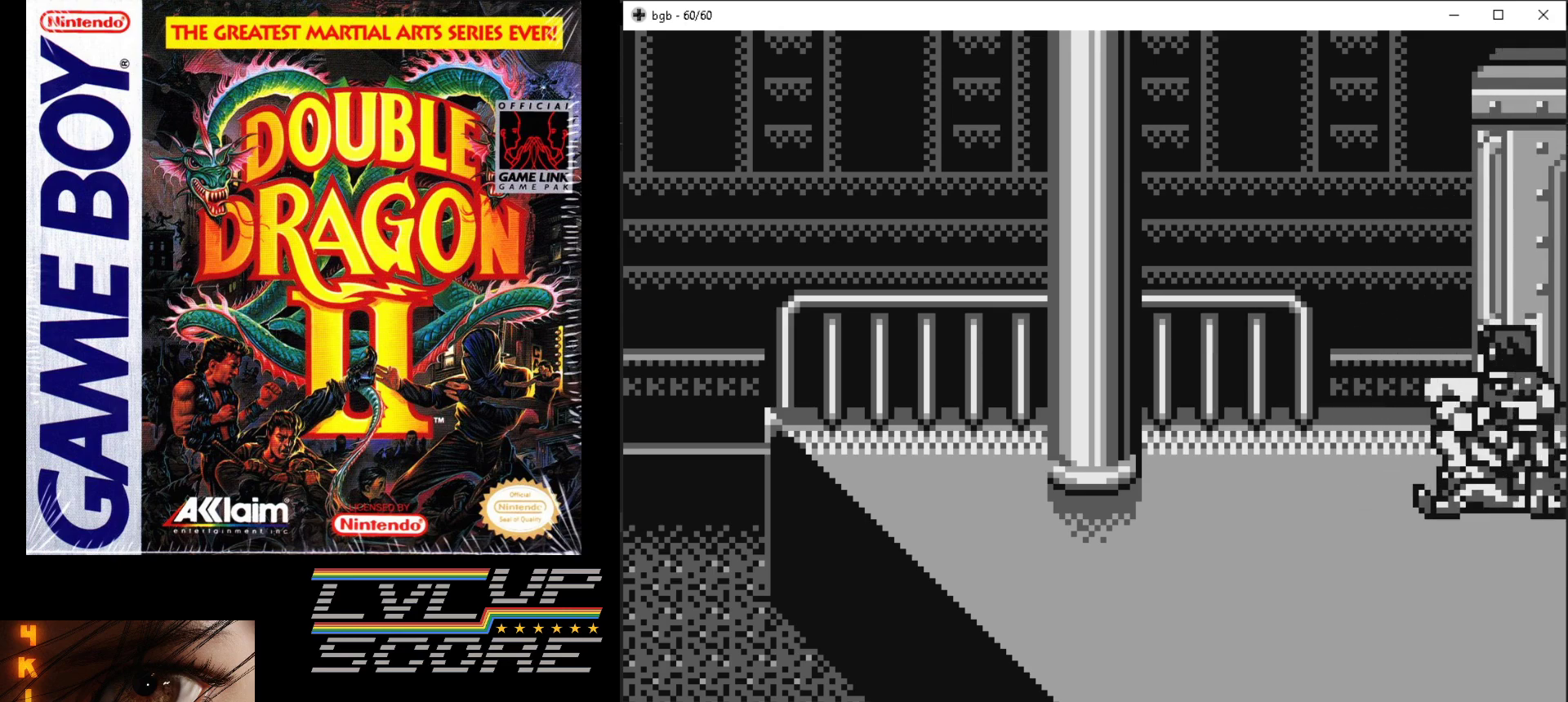
{"buttons": ["DPAD_LEFT"], "events": []}
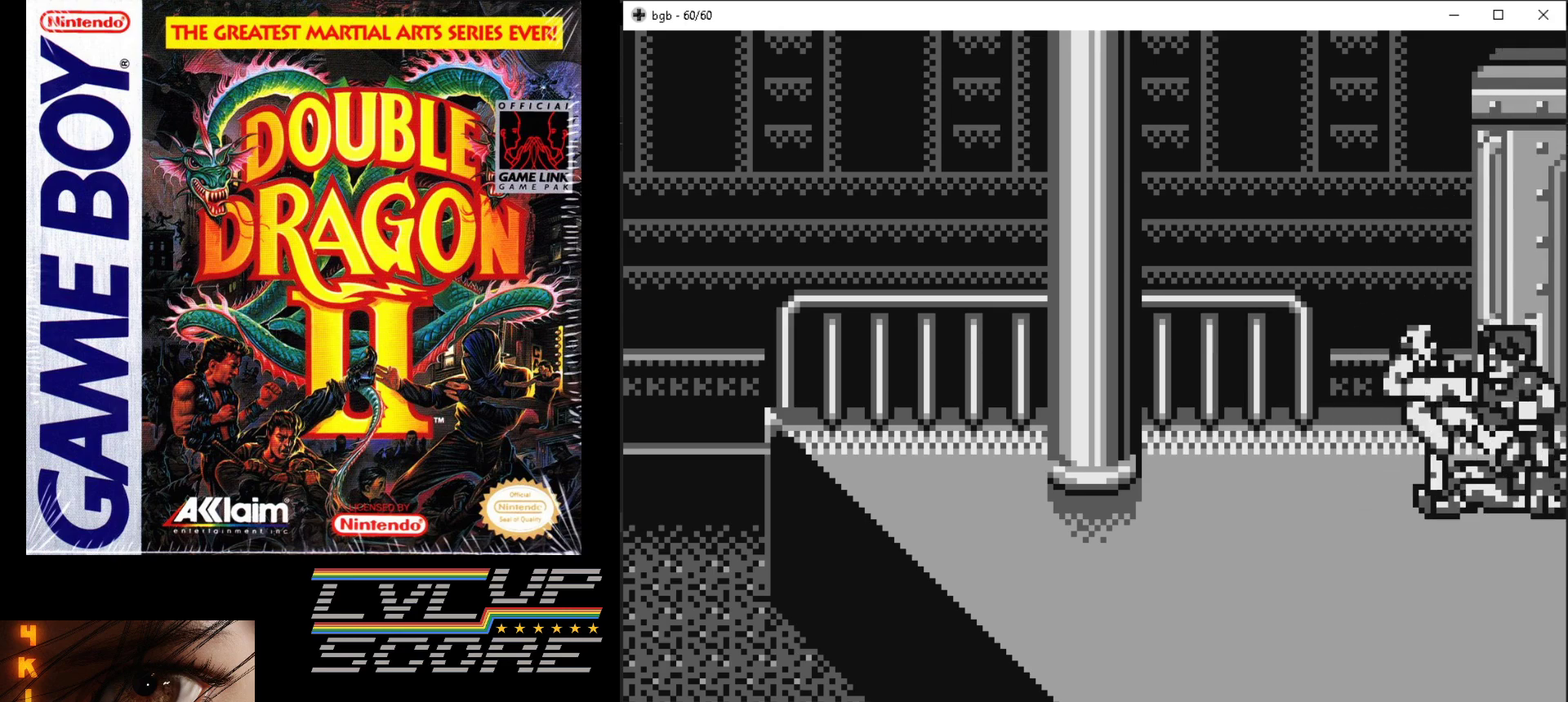
{"buttons": [], "events": [[333, "DPAD_LEFT", "up"]]}
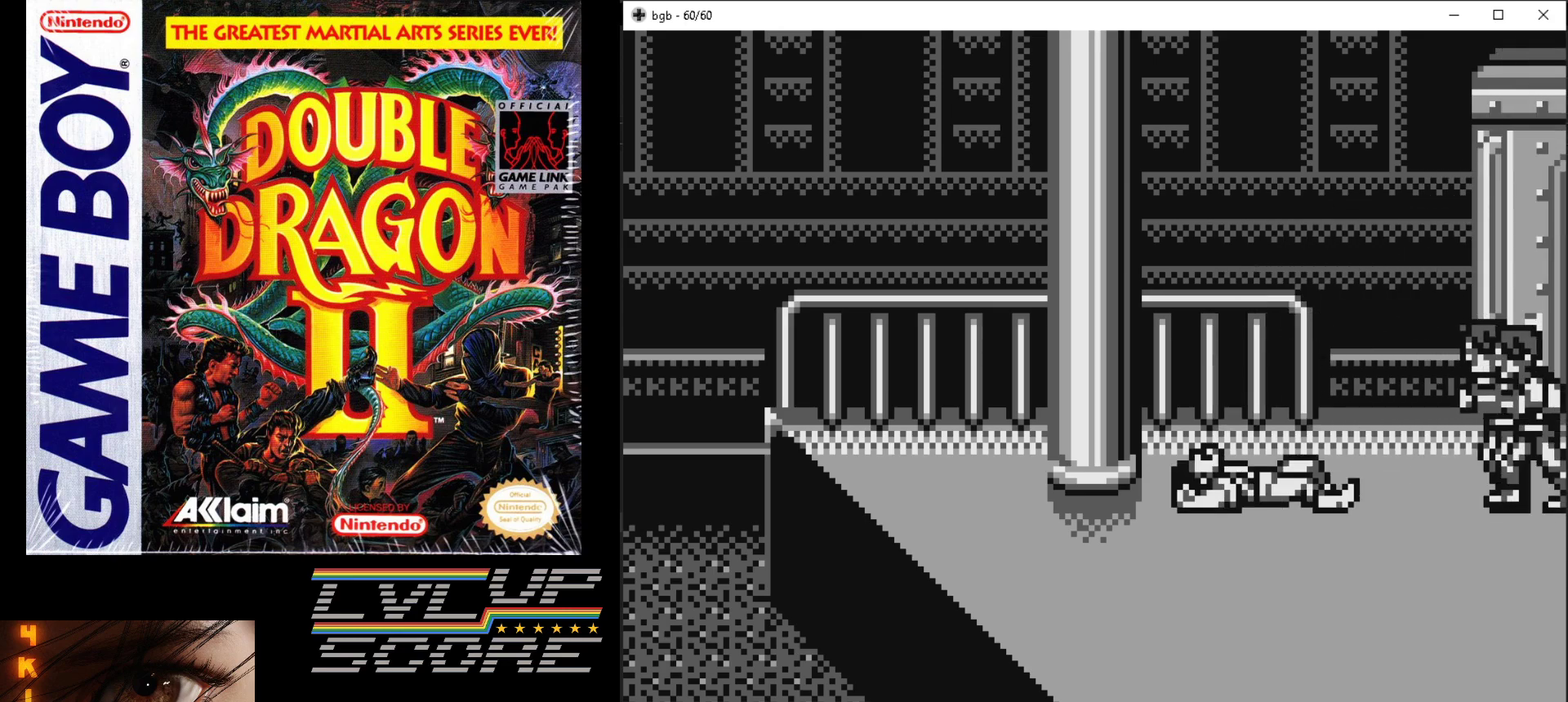
{"buttons": [], "events": [[217, "DPAD_RIGHT", "down"], [300, "DPAD_RIGHT", "up"]]}
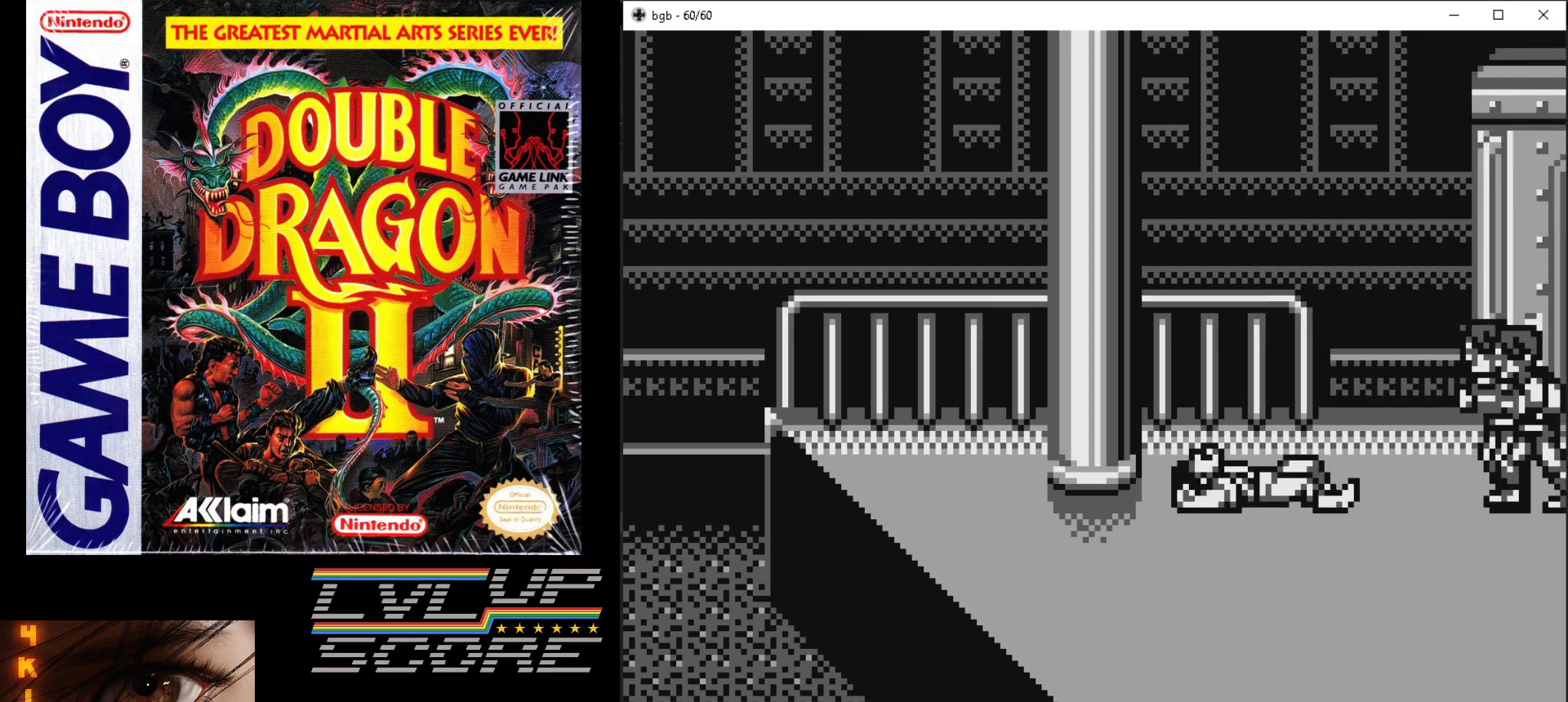
{"buttons": ["DPAD_RIGHT"], "events": [[33, "DPAD_RIGHT", "down"]]}
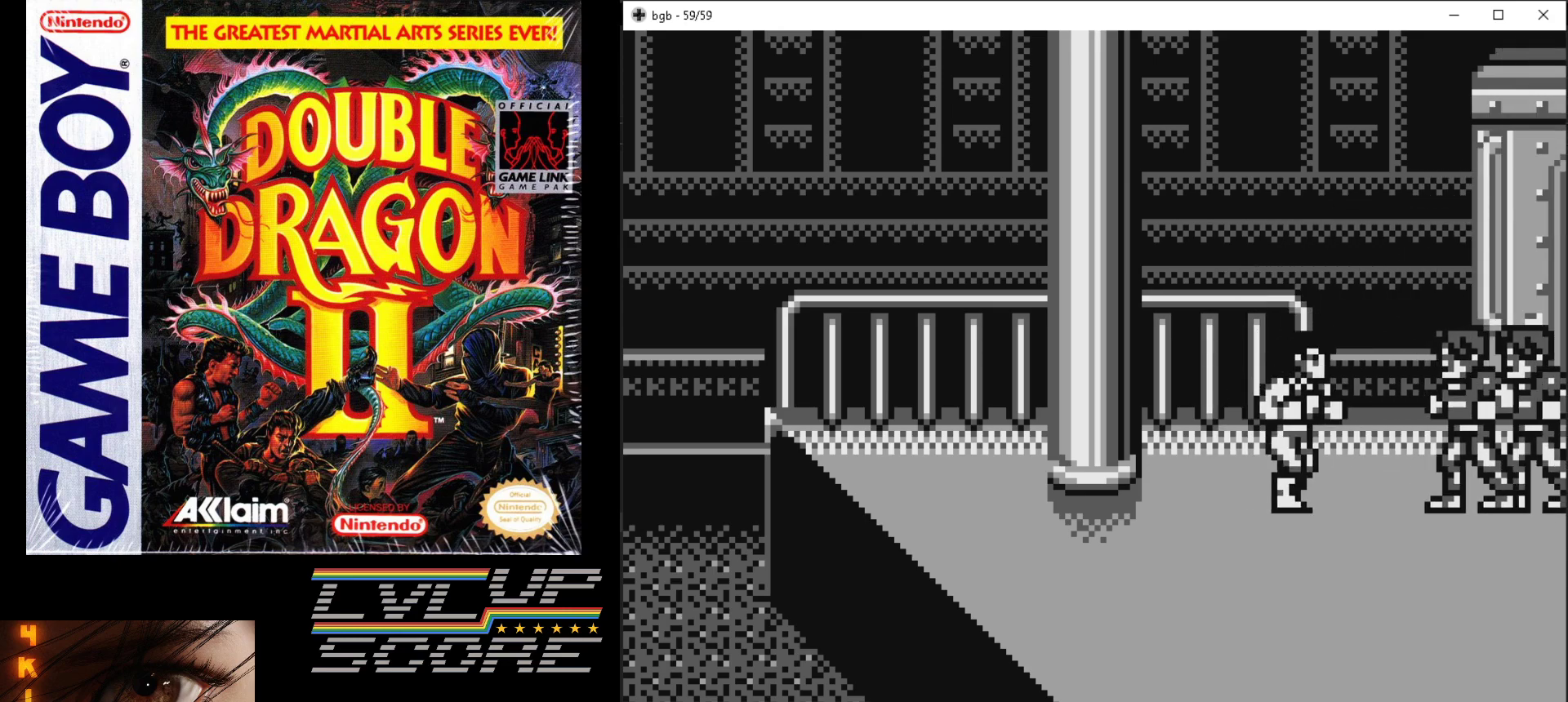
{"buttons": [], "events": [[117, "B", "down"], [133, "A", "down"], [167, "DPAD_RIGHT", "up"], [217, "B", "up"], [233, "A", "up"], [283, "A", "down"], [300, "B", "down"], [367, "A", "up"], [367, "B", "up"]]}
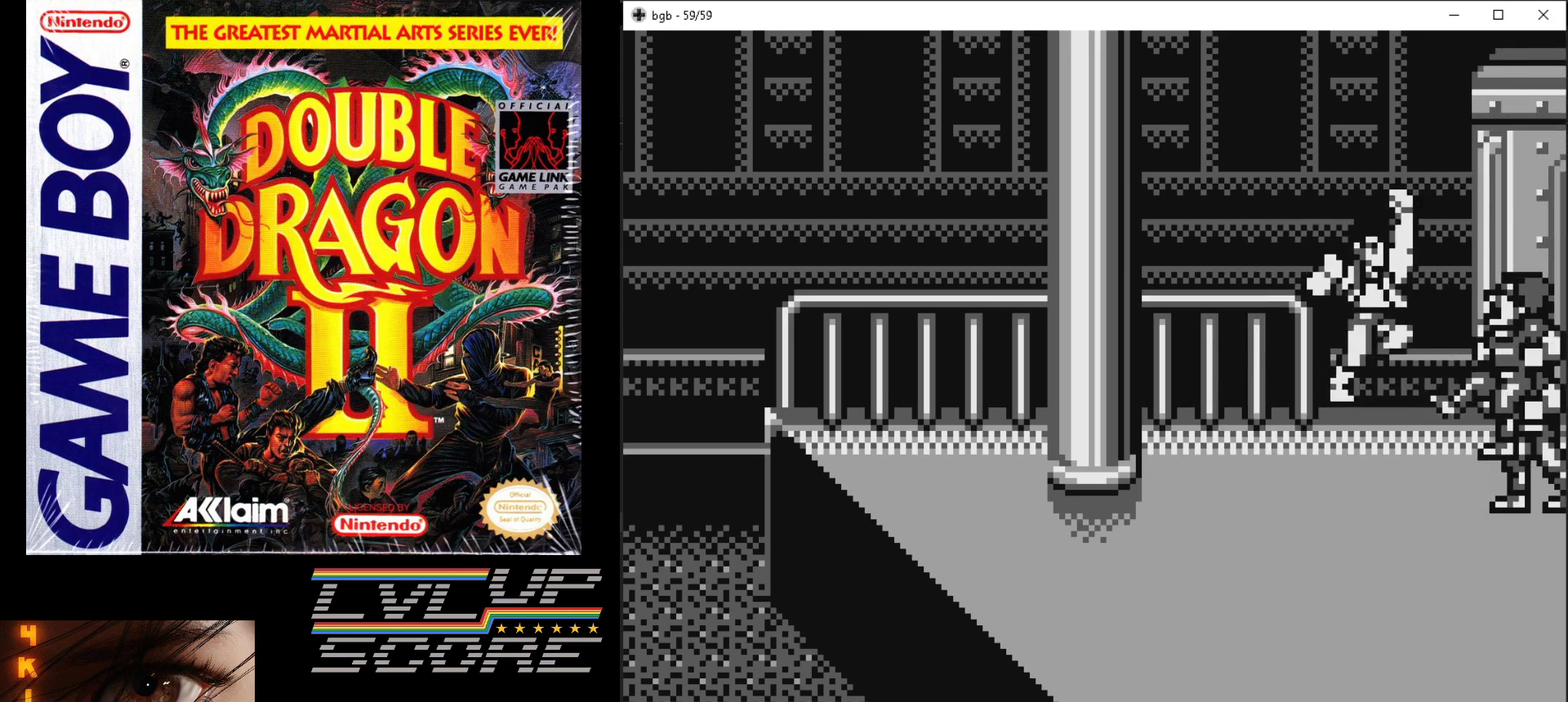
{"buttons": ["DPAD_LEFT"], "events": [[300, "DPAD_LEFT", "down"]]}
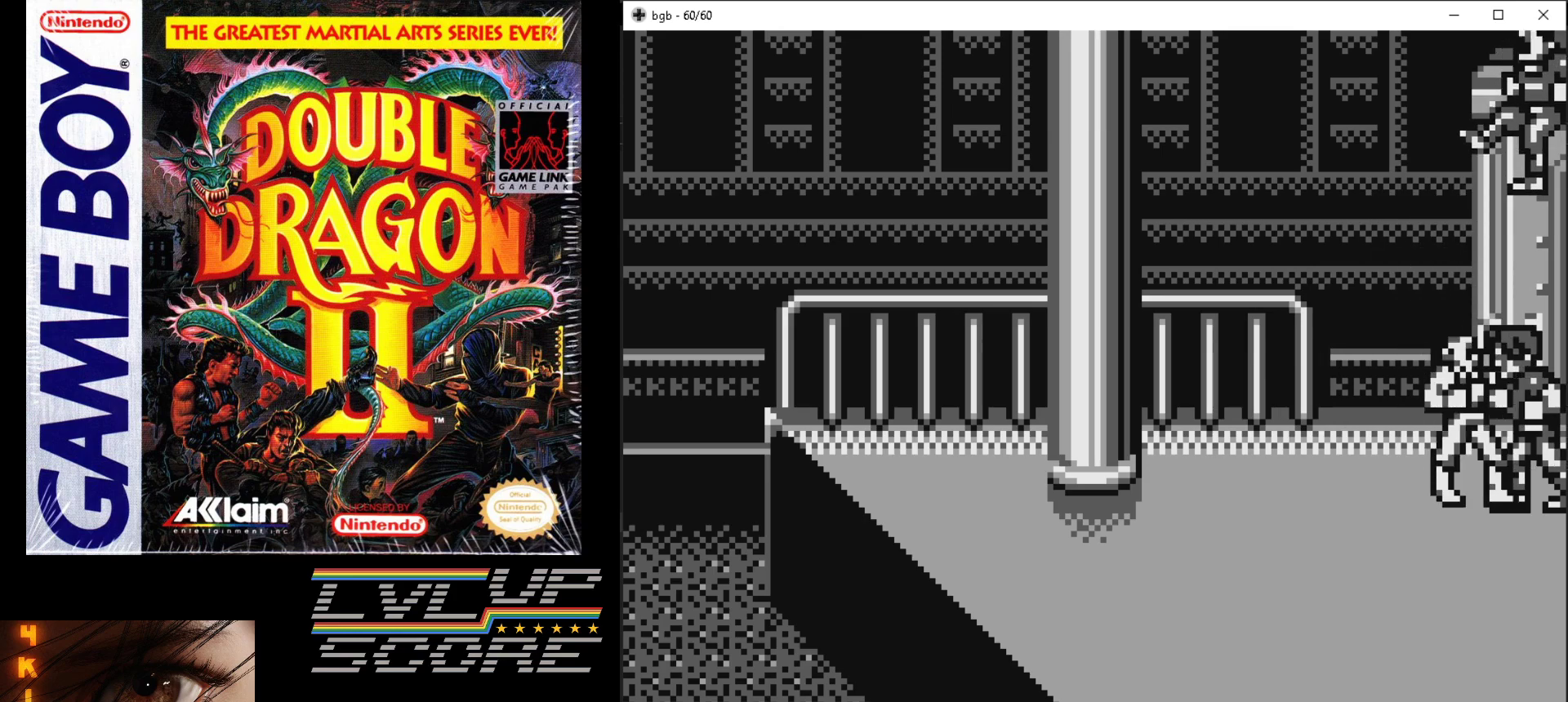
{"buttons": ["DPAD_DOWN", "DPAD_LEFT"], "events": [[100, "DPAD_UP", "down"], [117, "DPAD_UP", "up"], [183, "DPAD_DOWN", "down"]]}
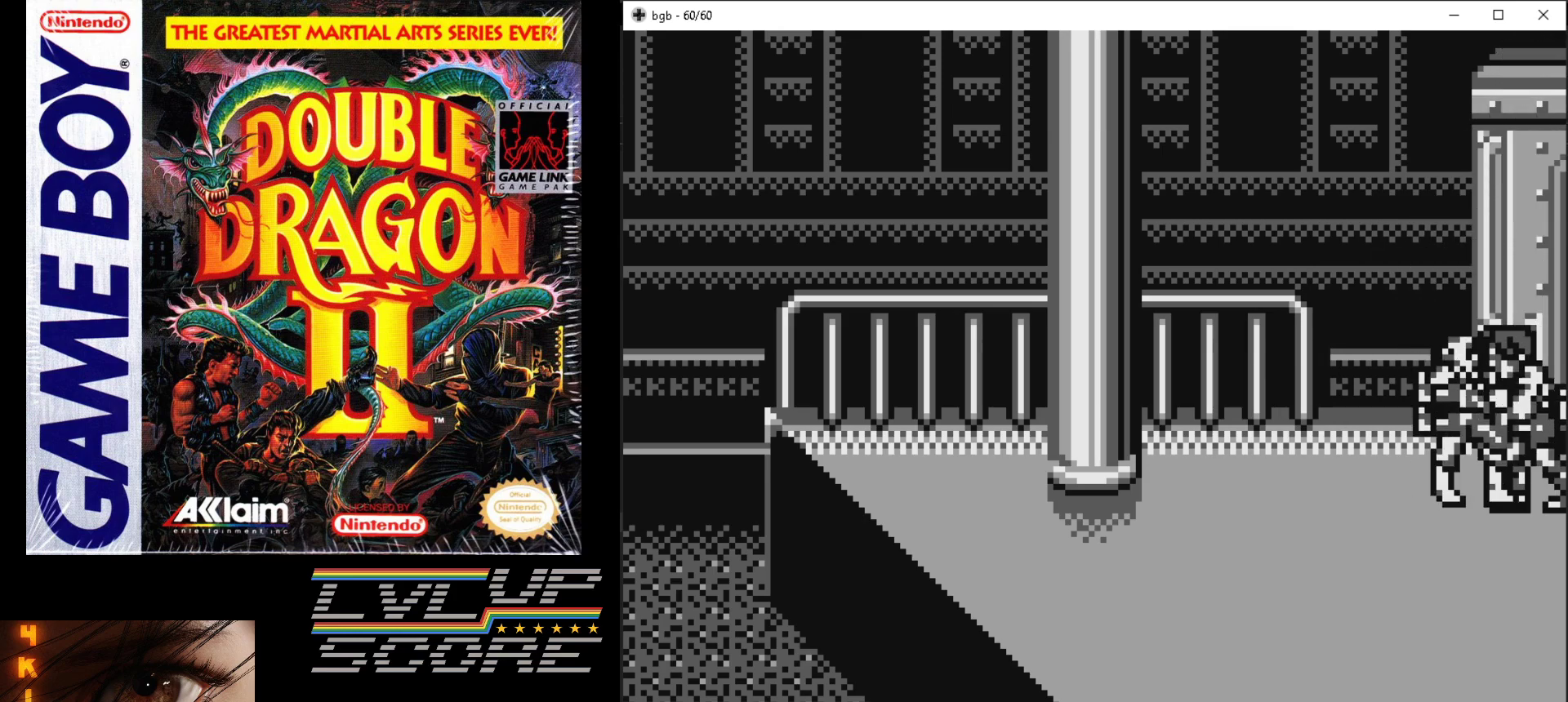
{"buttons": ["DPAD_LEFT"], "events": [[133, "DPAD_DOWN", "up"]]}
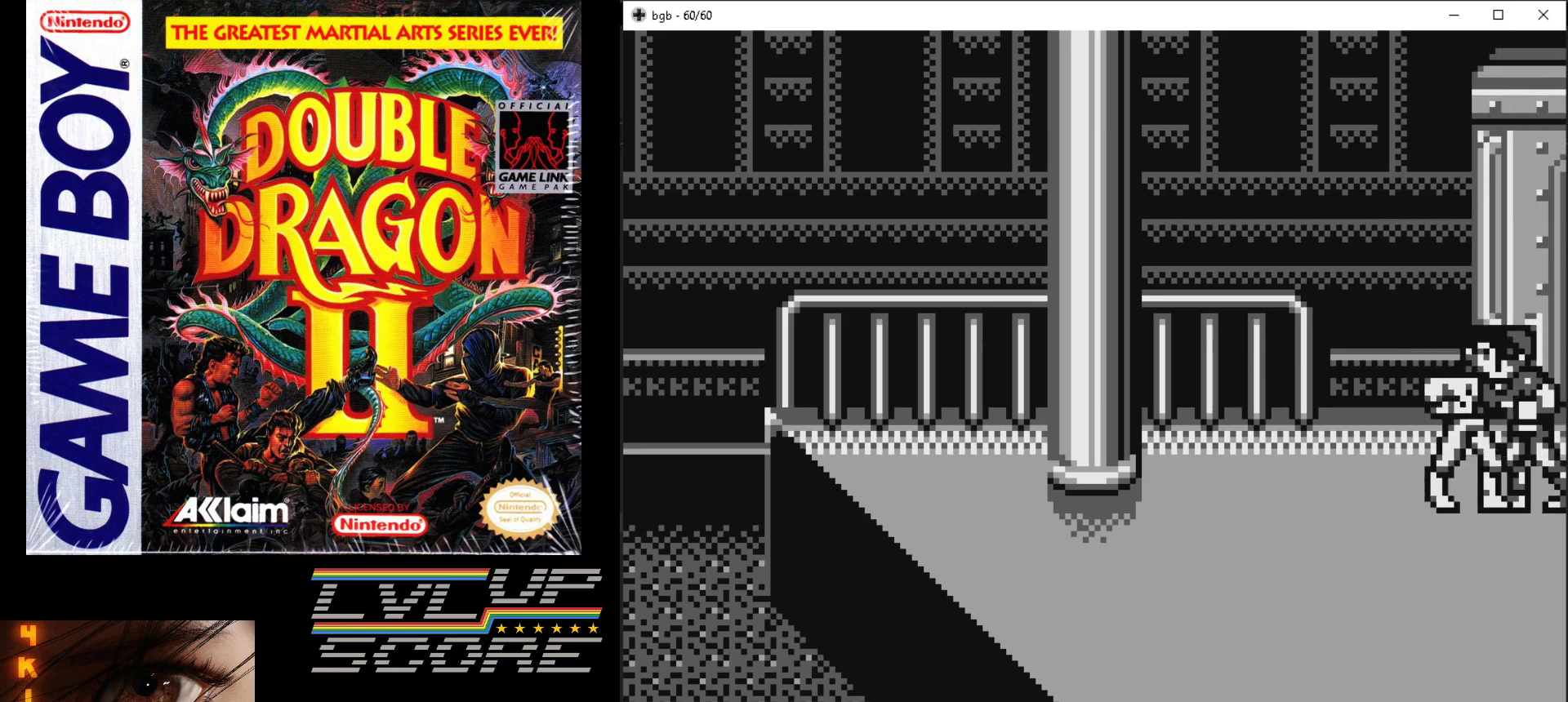
{"buttons": ["DPAD_DOWN", "DPAD_LEFT"], "events": [[350, "DPAD_DOWN", "down"]]}
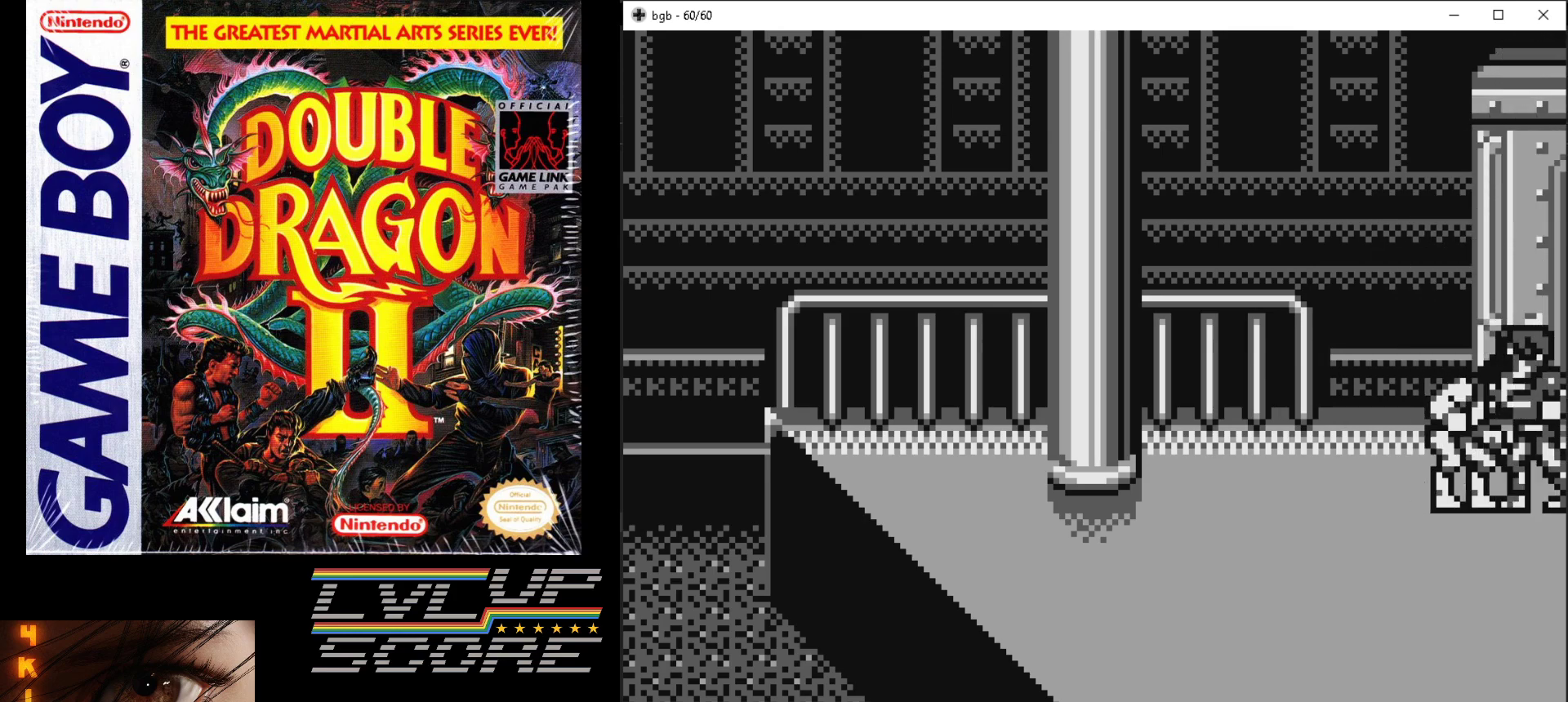
{"buttons": ["DPAD_LEFT"], "events": [[383, "DPAD_DOWN", "up"]]}
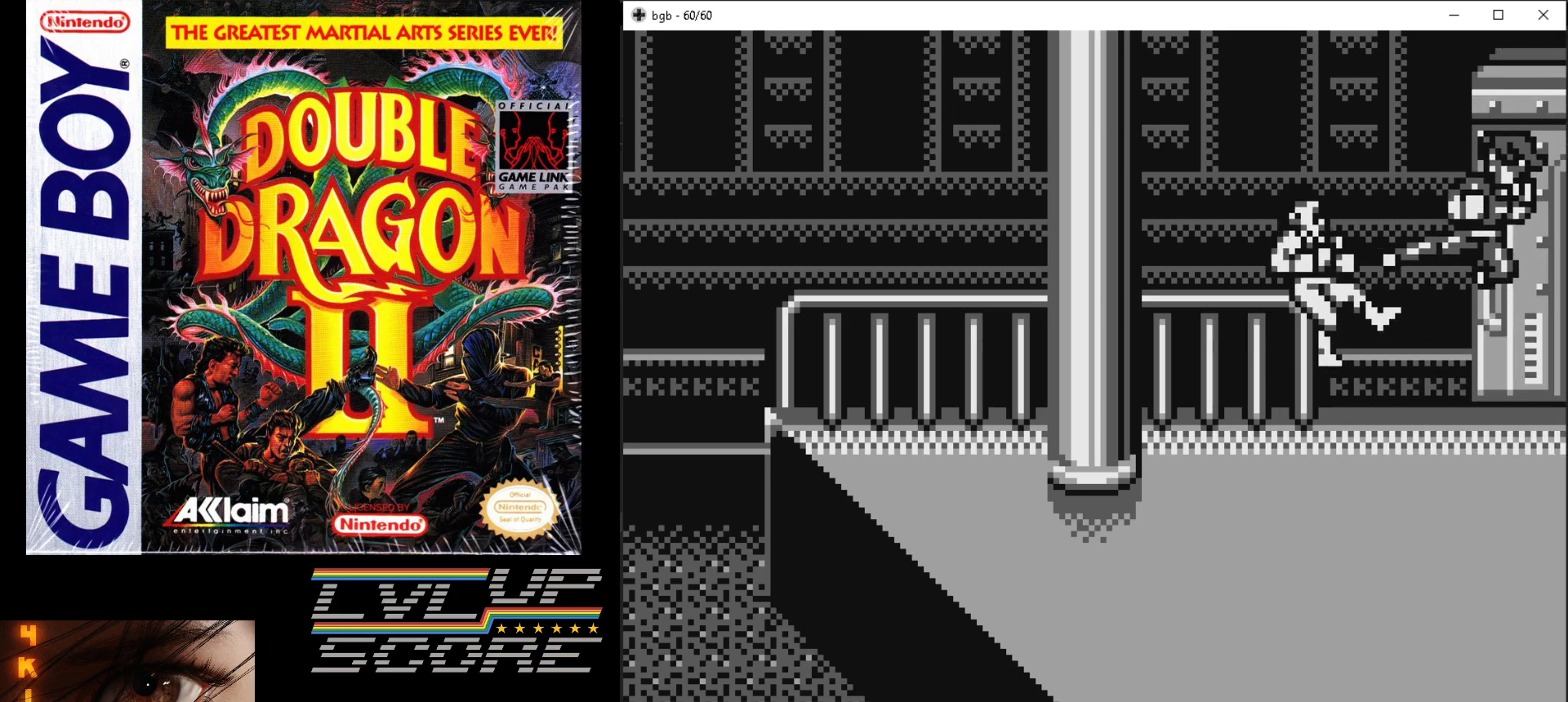
{"buttons": [], "events": [[117, "DPAD_LEFT", "up"]]}
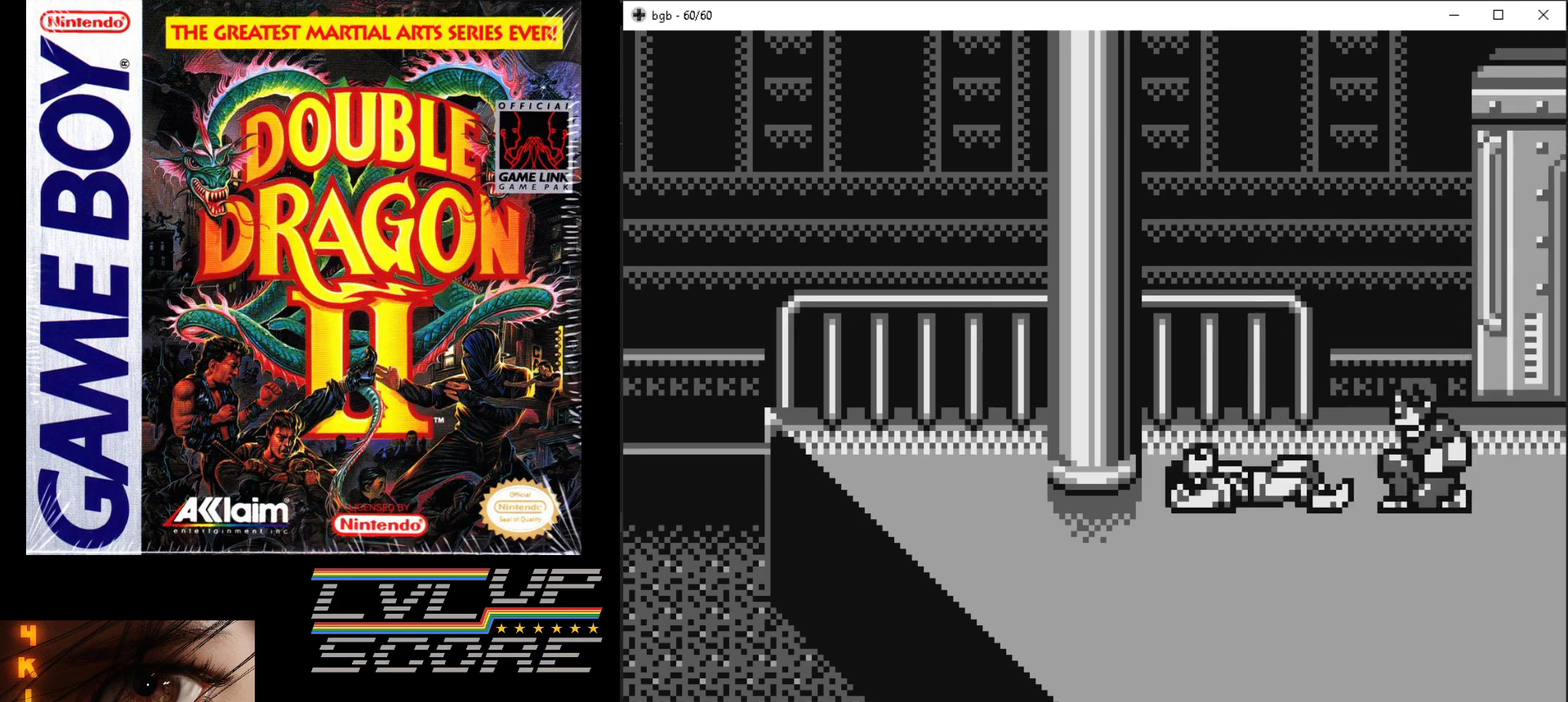
{"buttons": ["DPAD_RIGHT"], "events": [[383, "DPAD_RIGHT", "down"]]}
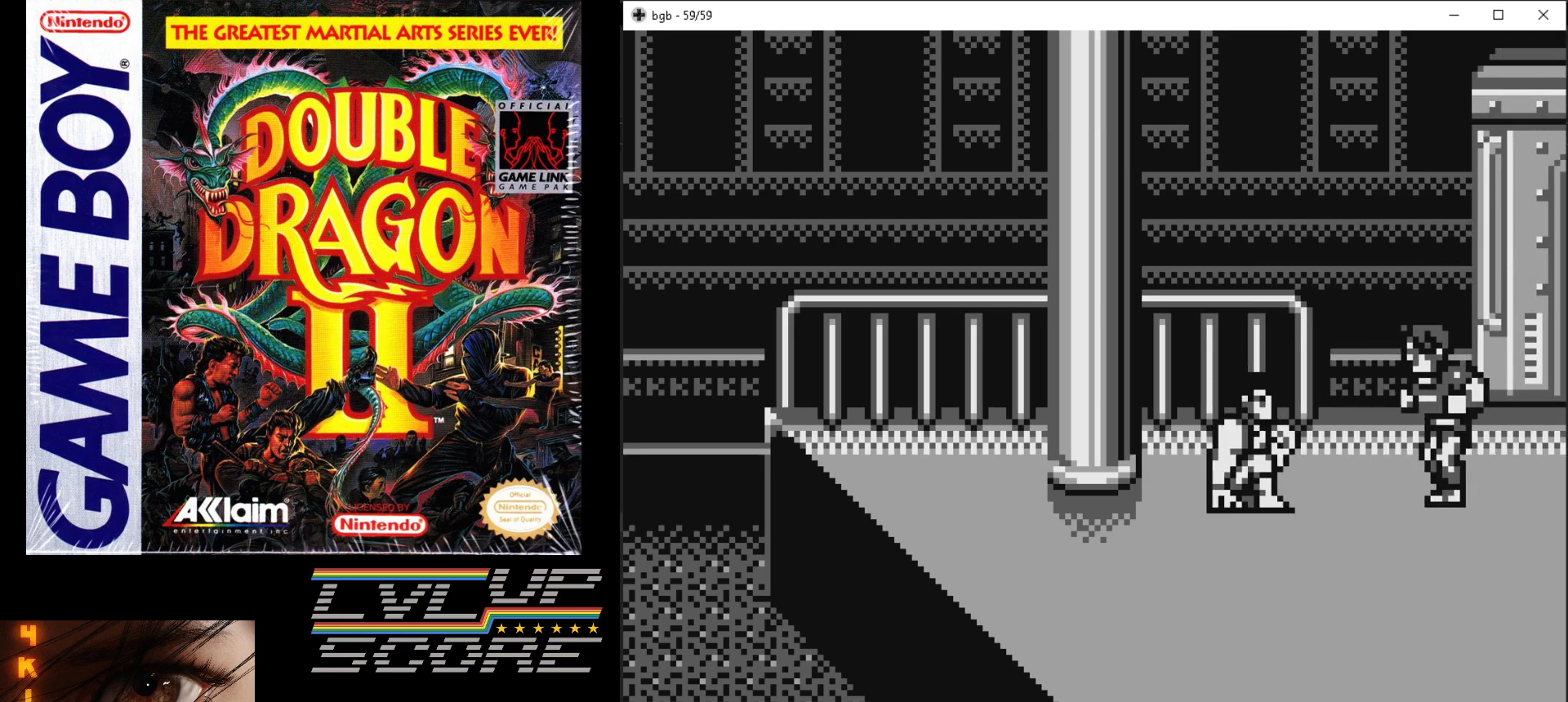
{"buttons": ["A", "B"], "events": [[317, "A", "down"], [317, "B", "down"], [383, "DPAD_RIGHT", "up"], [450, "A", "up"], [450, "B", "up"], [500, "A", "down"], [500, "B", "down"]]}
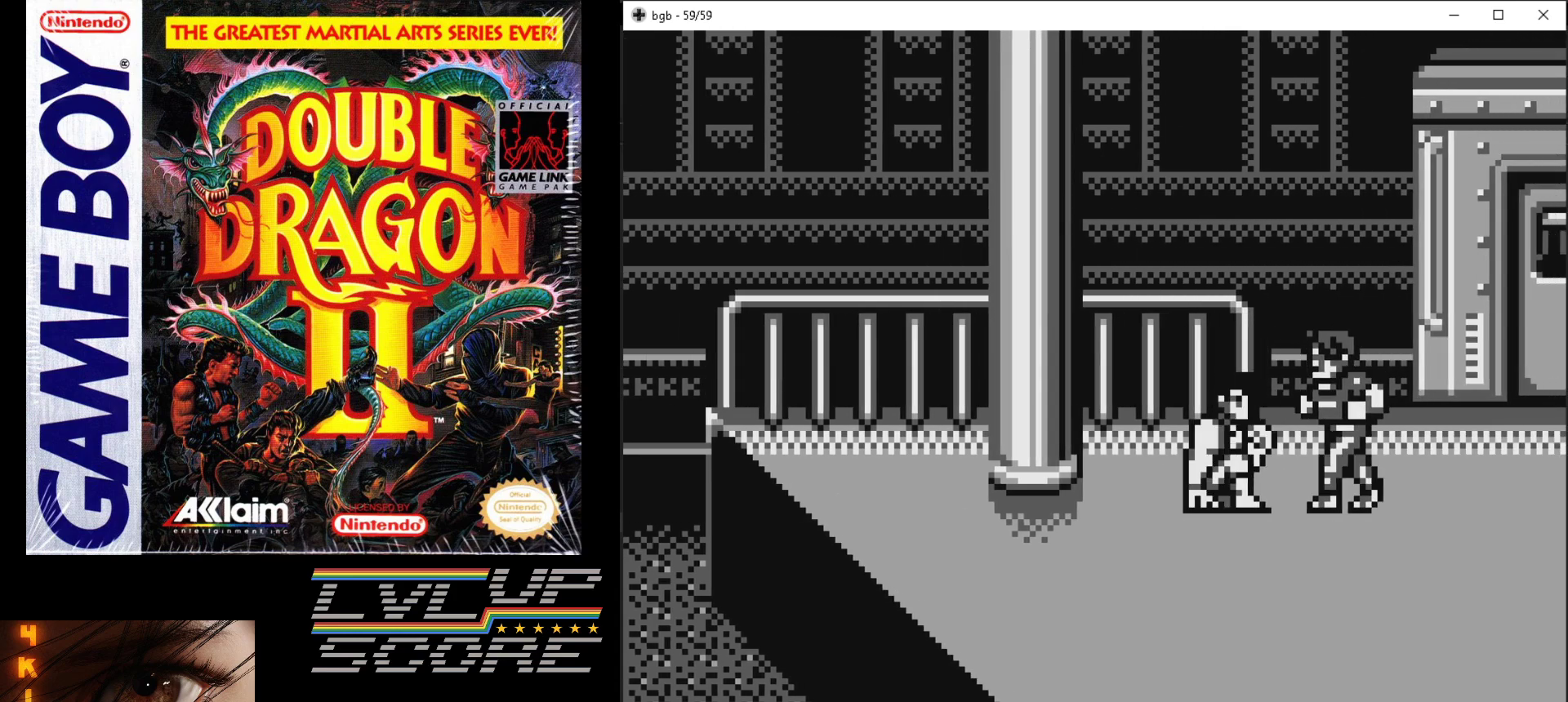
{"buttons": [], "events": [[100, "A", "up"], [100, "B", "up"], [133, "A", "down"], [133, "B", "down"], [233, "A", "up"], [233, "B", "up"]]}
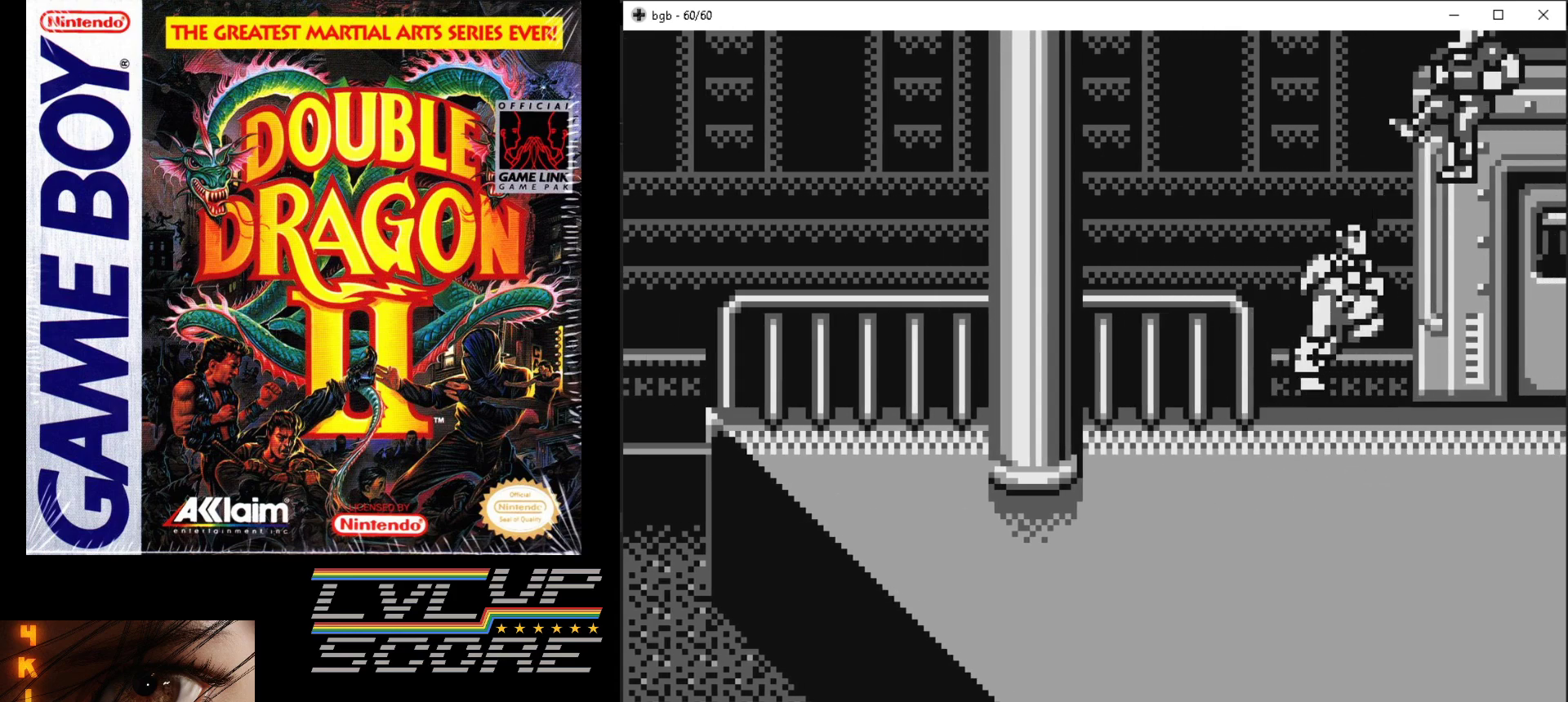
{"buttons": ["DPAD_LEFT"], "events": [[417, "DPAD_LEFT", "down"]]}
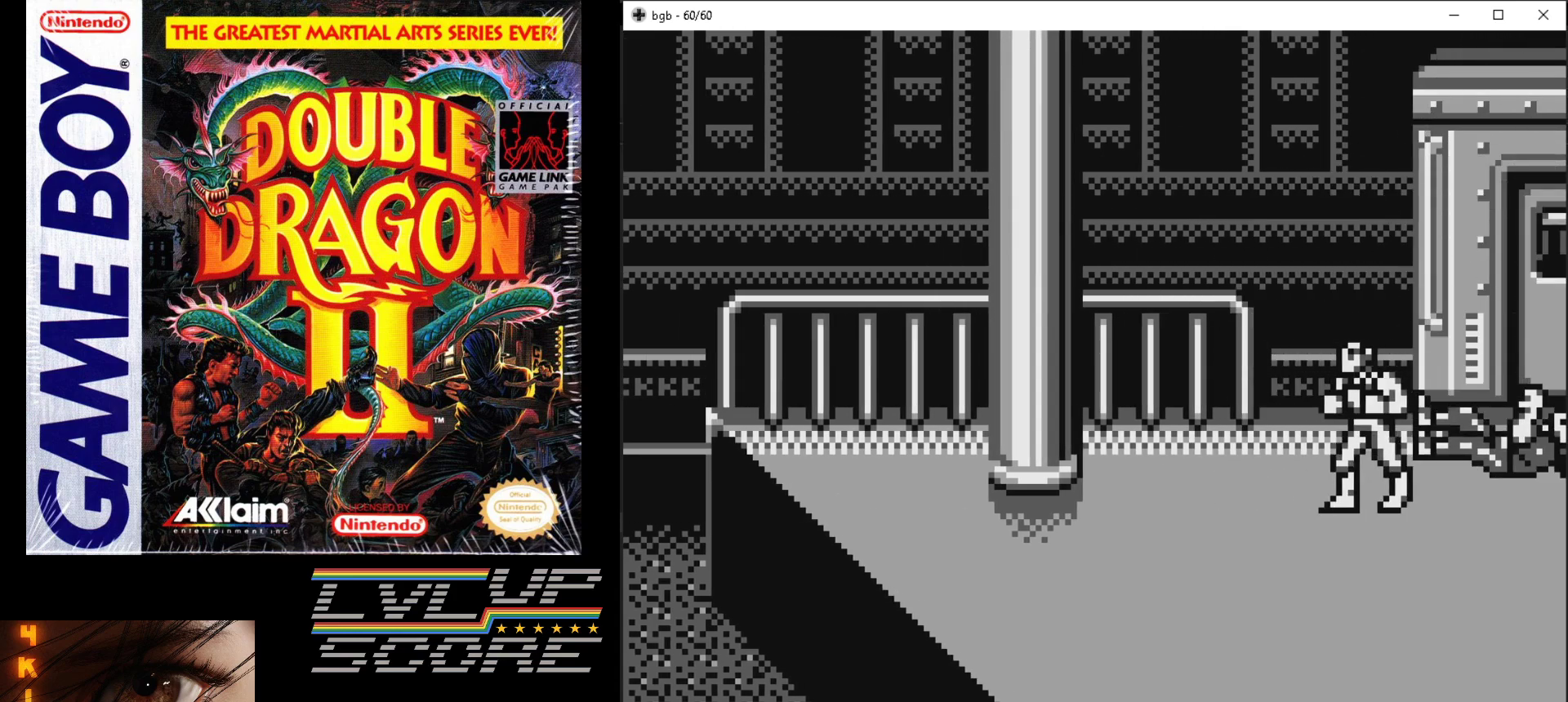
{"buttons": ["DPAD_RIGHT"], "events": [[350, "DPAD_UP", "down"], [383, "DPAD_LEFT", "up"], [467, "DPAD_RIGHT", "down"], [467, "DPAD_UP", "up"]]}
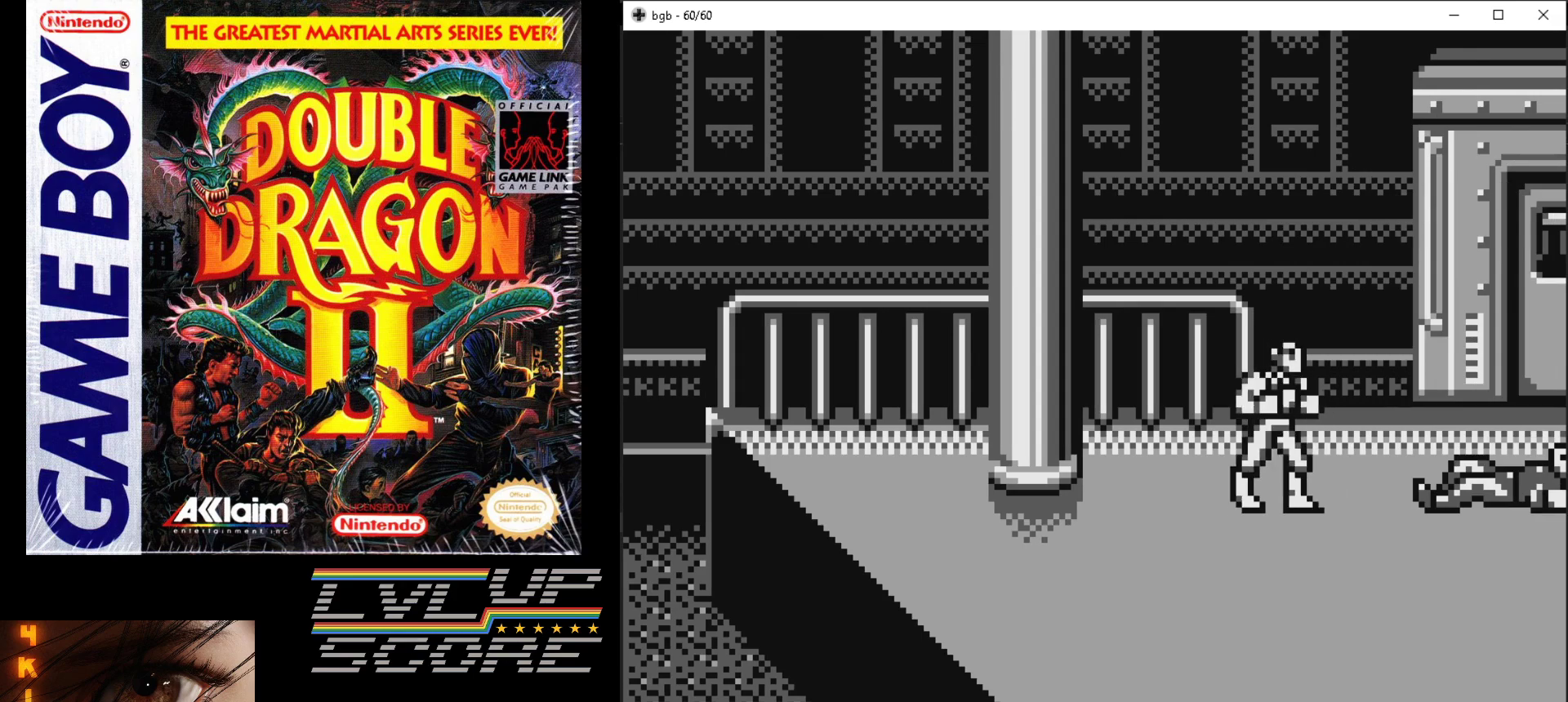
{"buttons": ["DPAD_RIGHT"], "events": [[17, "DPAD_RIGHT", "up"], [33, "DPAD_RIGHT", "down"], [83, "DPAD_RIGHT", "up"], [217, "DPAD_RIGHT", "down"]]}
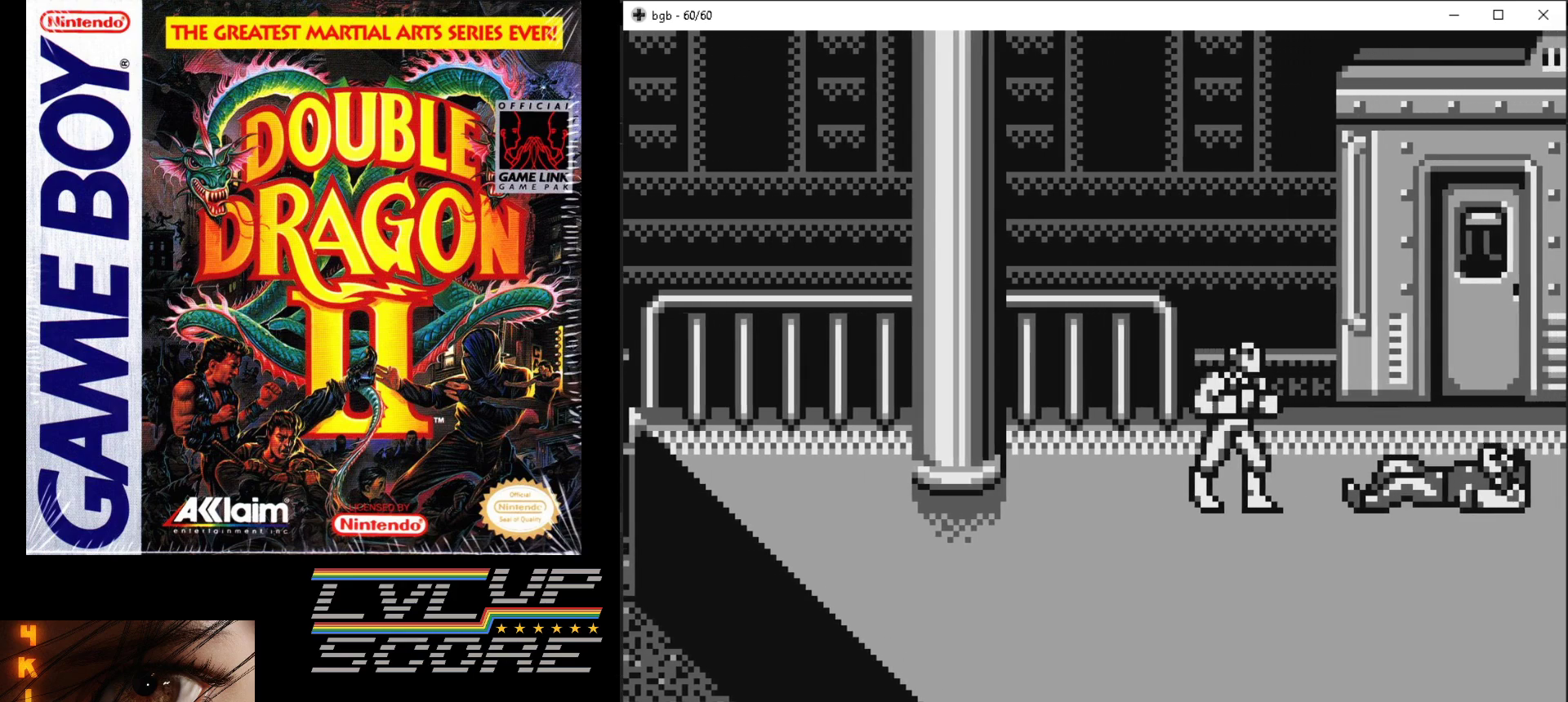
{"buttons": [], "events": [[183, "DPAD_RIGHT", "up"], [300, "DPAD_UP", "down"], [383, "DPAD_UP", "up"]]}
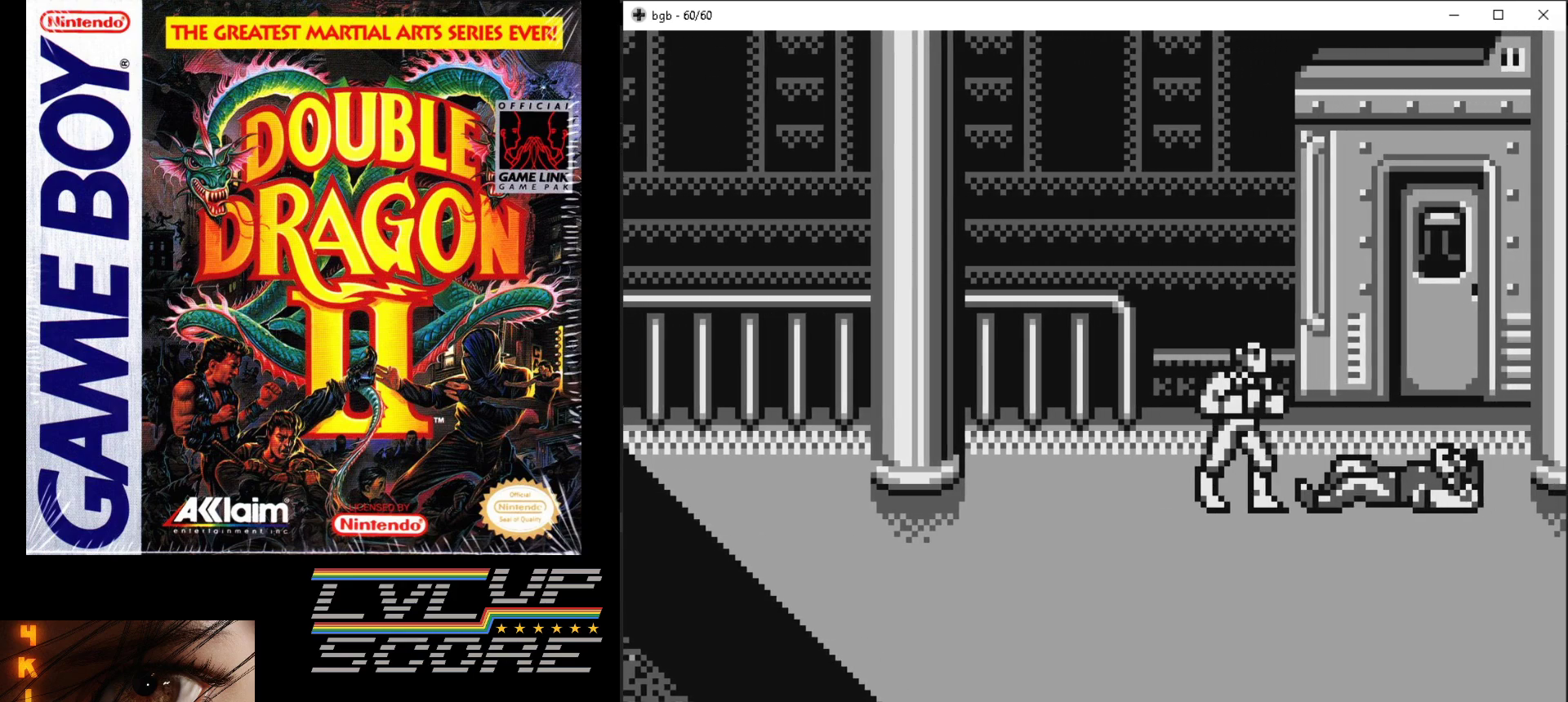
{"buttons": ["A", "B"], "events": [[300, "A", "down"], [300, "B", "down"], [400, "B", "up"], [417, "A", "up"], [467, "A", "down"], [467, "B", "down"]]}
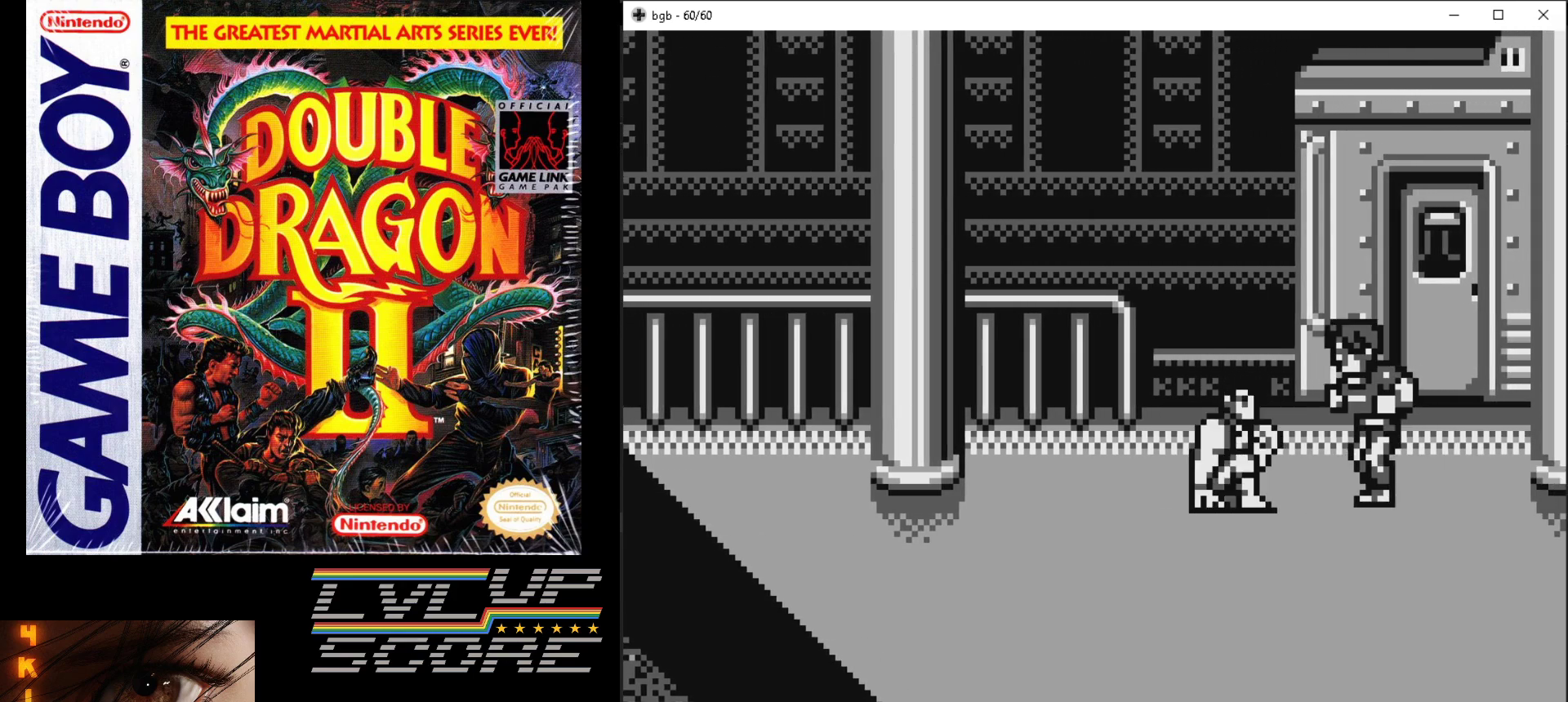
{"buttons": [], "events": [[67, "B", "up"], [83, "A", "up"], [150, "A", "down"], [150, "B", "down"], [333, "B", "up"], [350, "A", "up"]]}
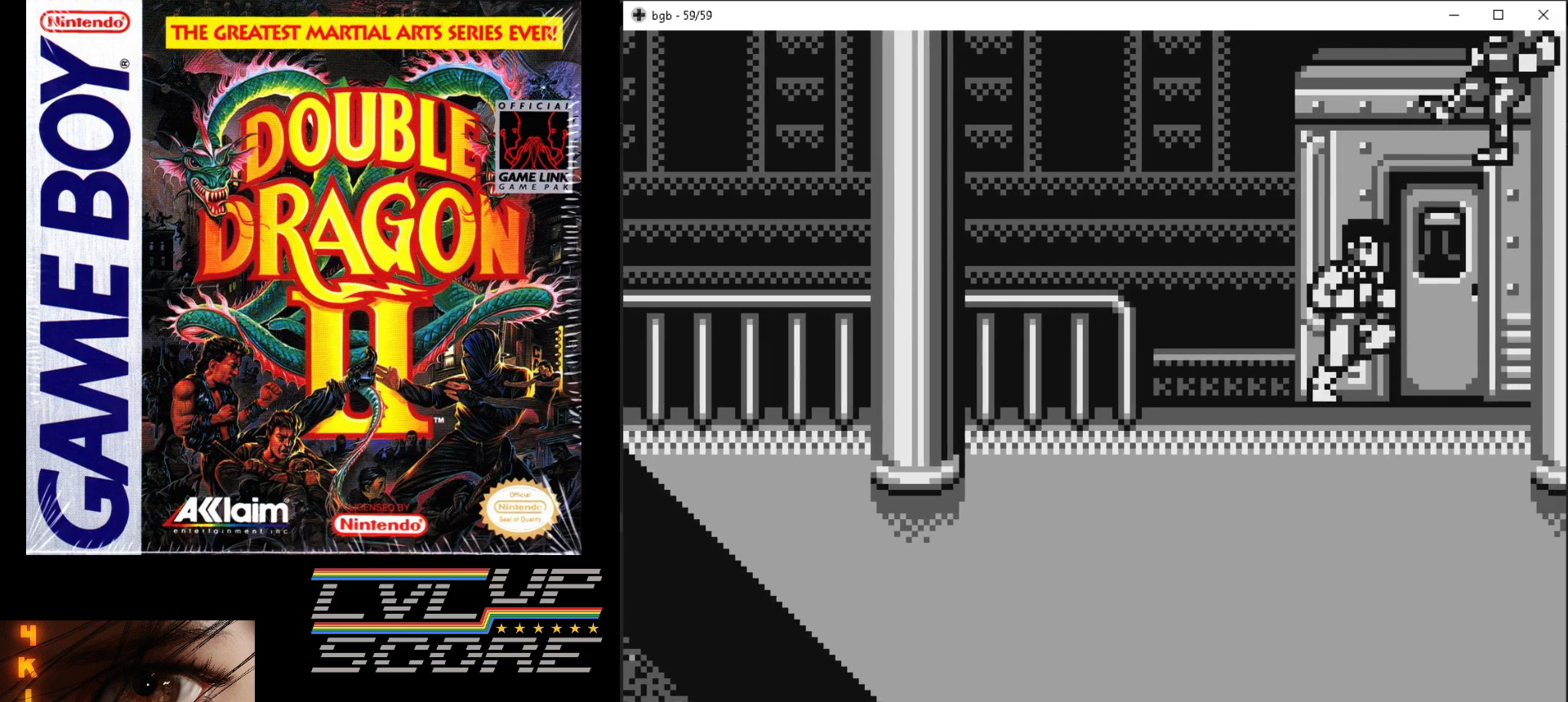
{"buttons": [], "events": []}
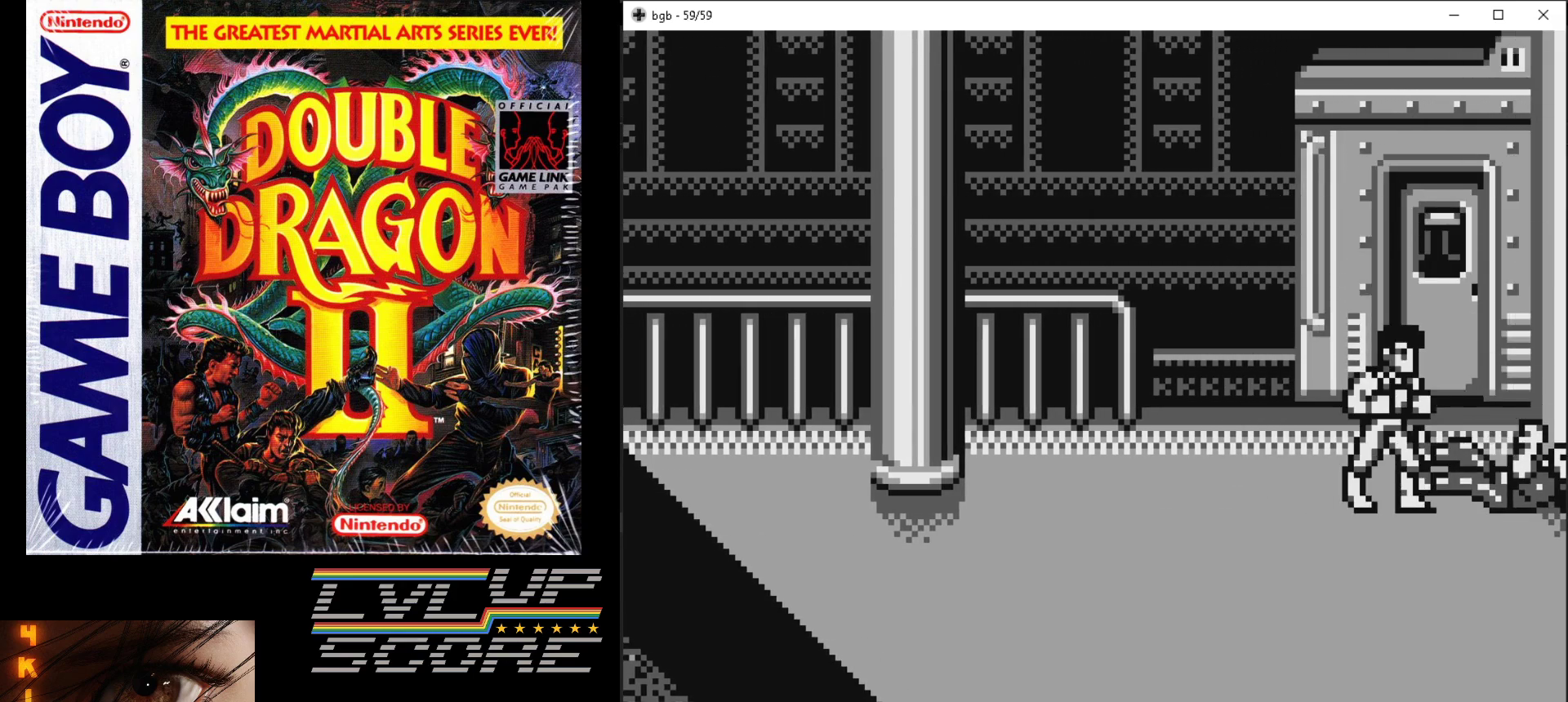
{"buttons": [], "events": []}
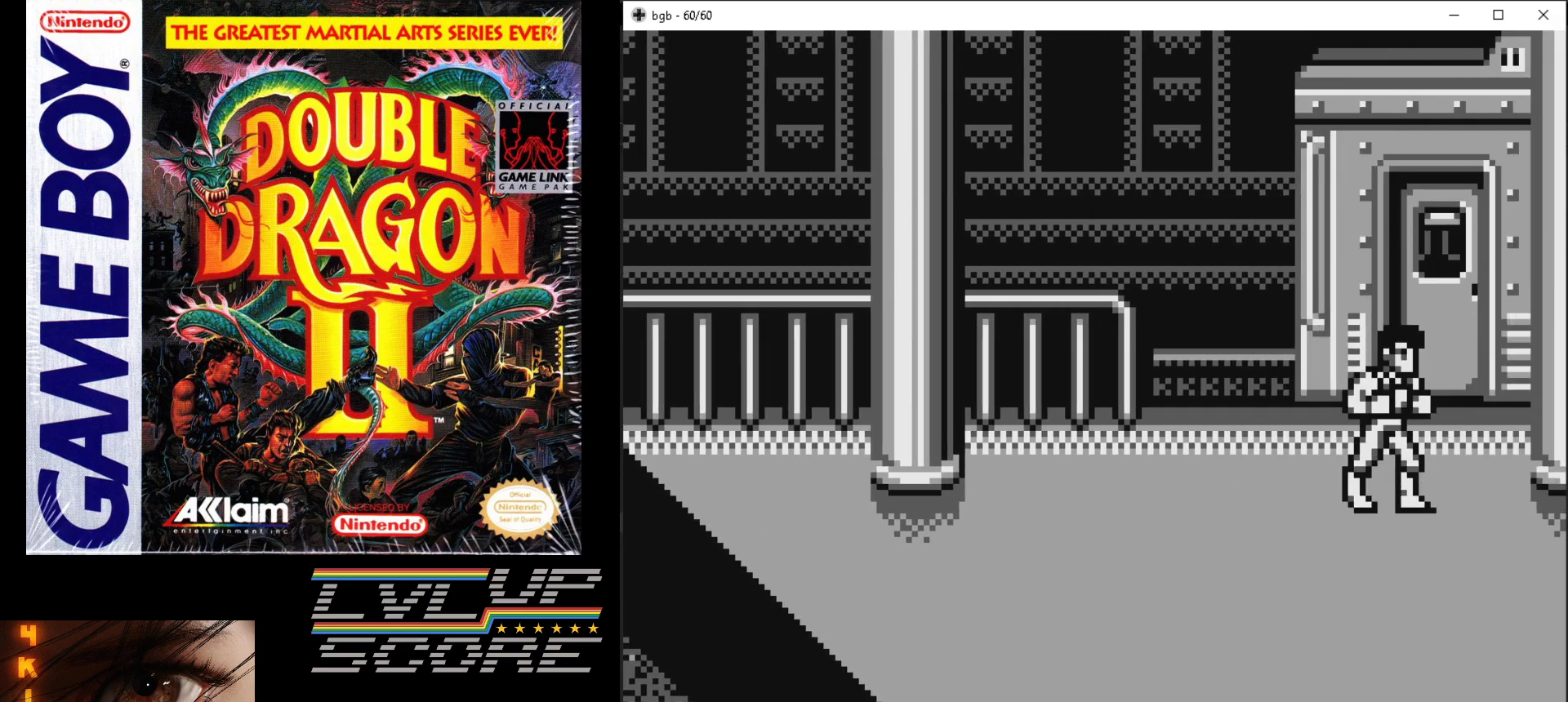
{"buttons": ["DPAD_RIGHT"], "events": [[417, "DPAD_RIGHT", "down"]]}
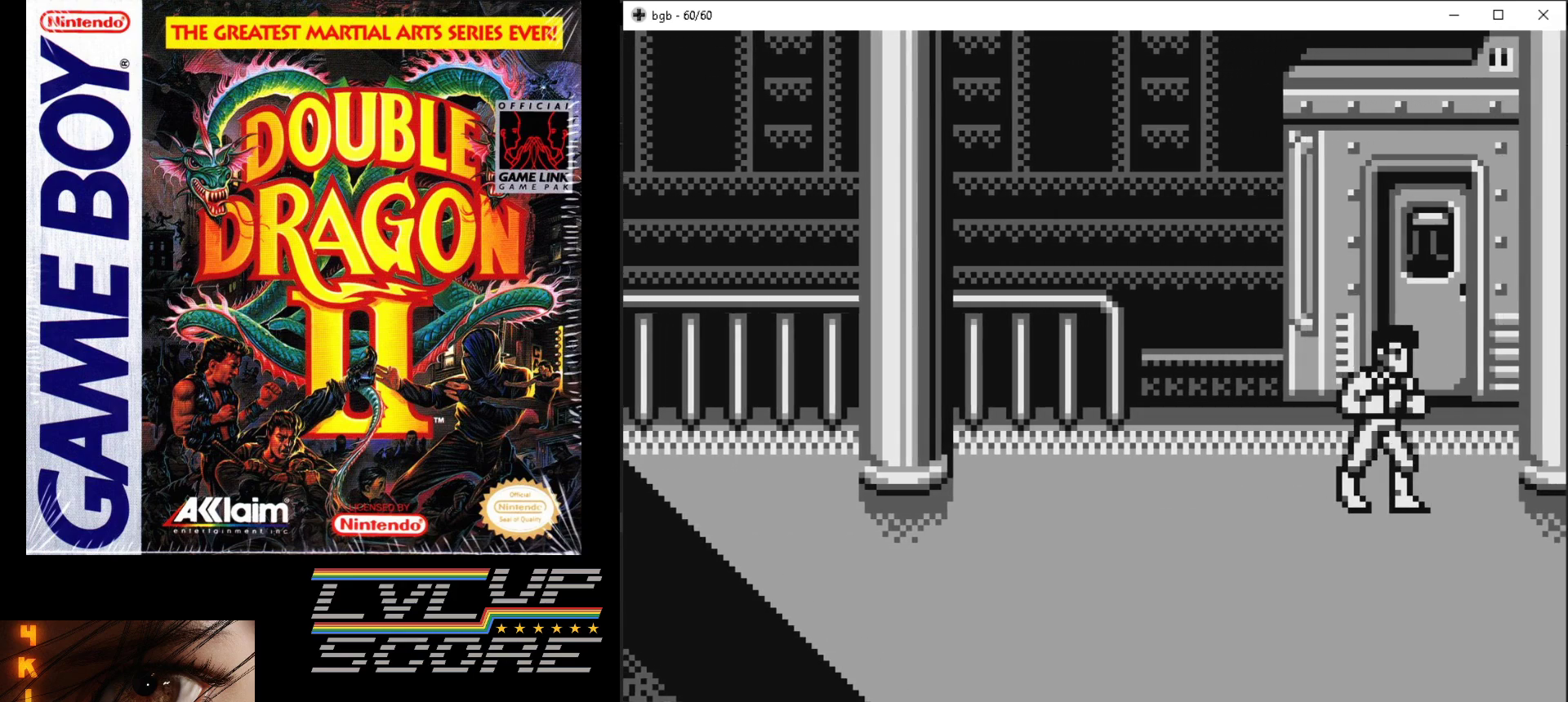
{"buttons": ["DPAD_DOWN", "DPAD_RIGHT"], "events": [[183, "DPAD_DOWN", "down"], [183, "DPAD_RIGHT", "up"], [200, "DPAD_DOWN", "up"], [200, "DPAD_LEFT", "down"], [333, "DPAD_DOWN", "down"], [367, "DPAD_LEFT", "up"], [433, "DPAD_RIGHT", "down"]]}
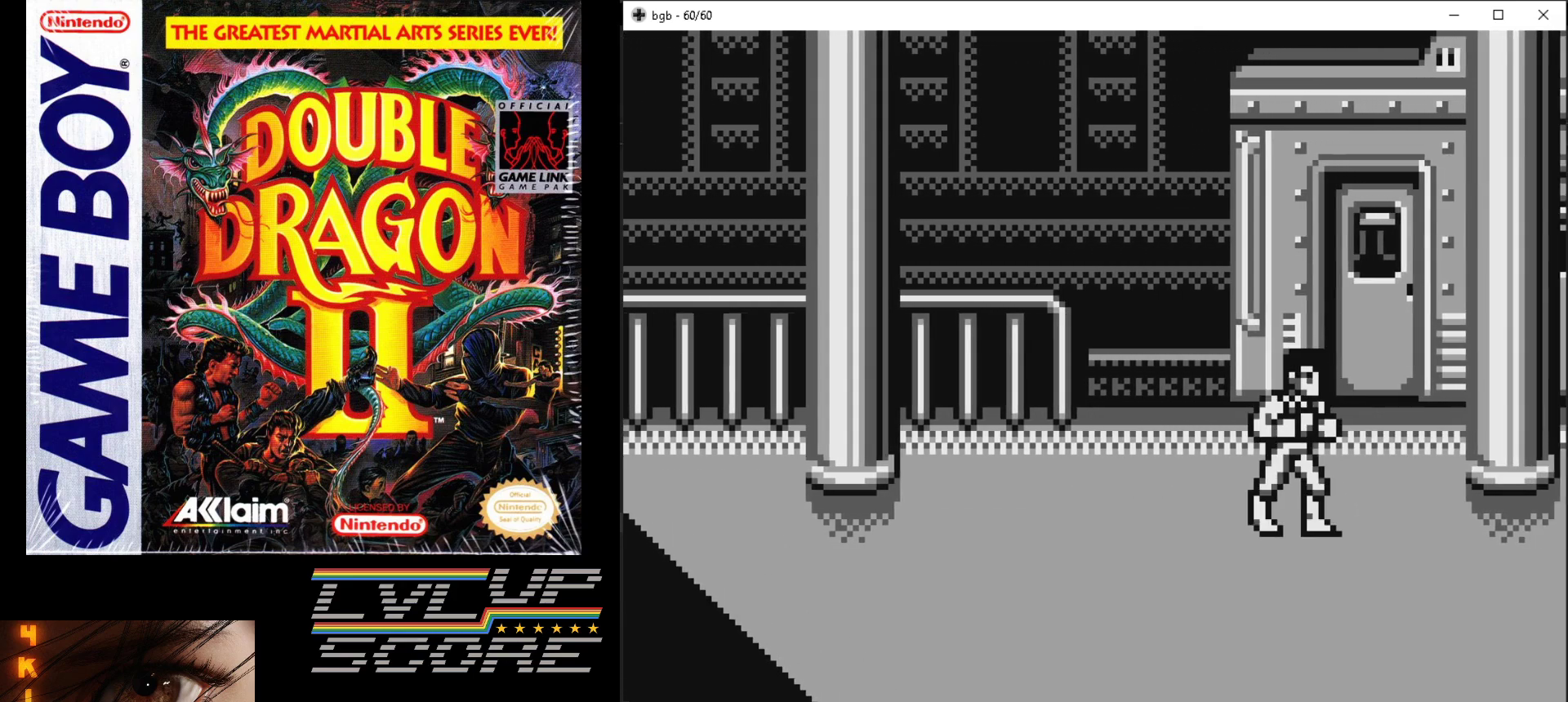
{"buttons": ["DPAD_DOWN", "DPAD_RIGHT"], "events": []}
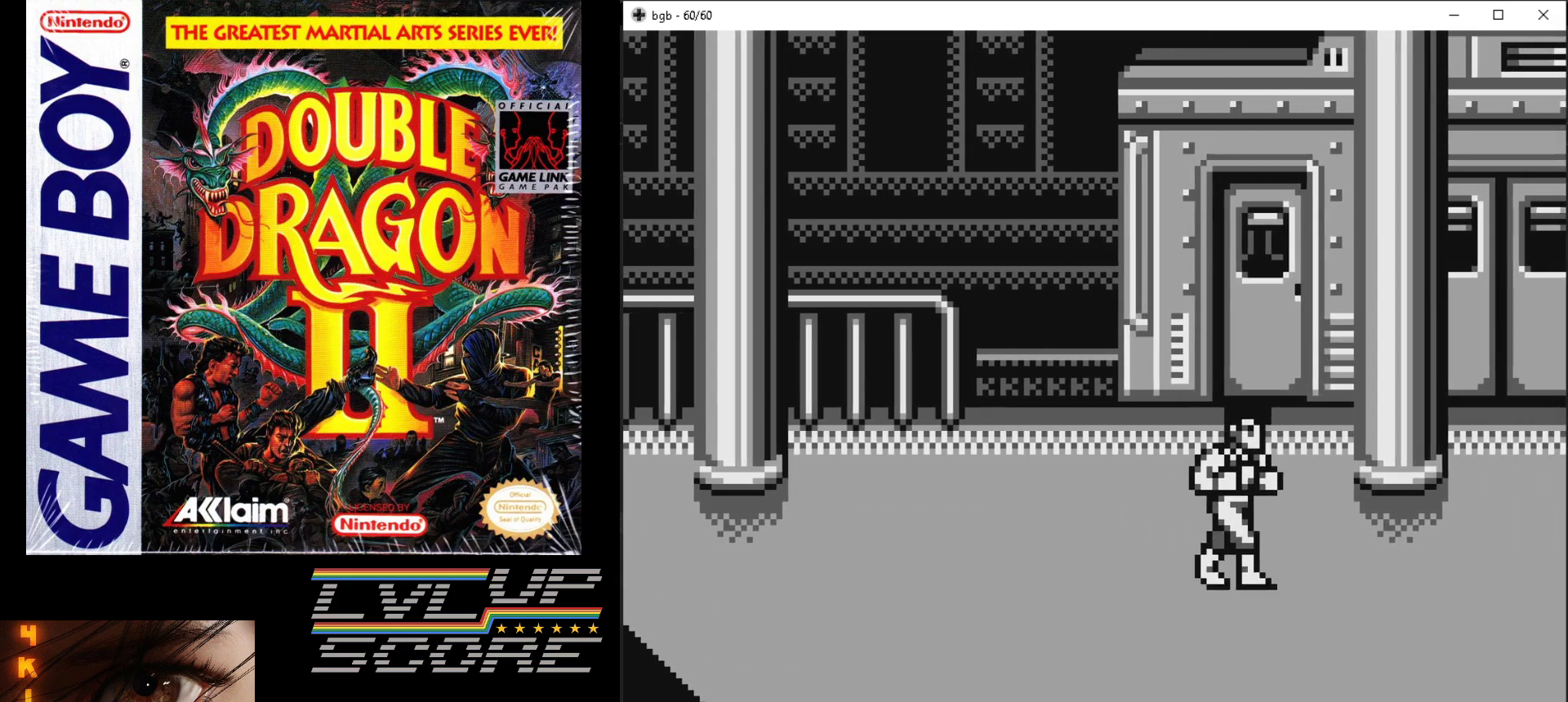
{"buttons": ["DPAD_DOWN", "DPAD_RIGHT"], "events": [[183, "DPAD_RIGHT", "up"], [383, "DPAD_RIGHT", "down"]]}